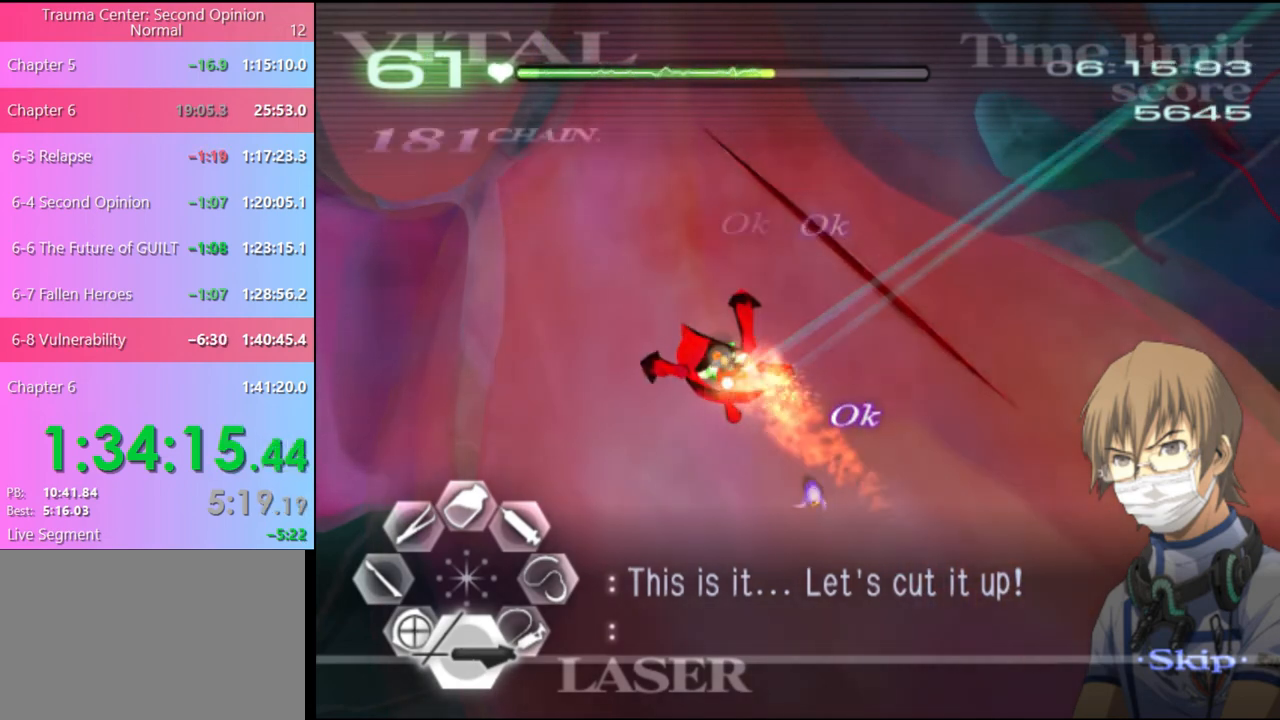
Gameplay with keyboard and mouse; each line is a JSON object with the keys and mouse buttons held at the frame after it. "events" lists presses ("down") and releases ("up") of "a", "alt", "c", "d", "e", "f", "q", "r", "s", "shift", "space", "v", "w", "mouse_left", "mouse_wheel", "mouse_right", "mouse_mb4" and "mouse_mb5" between this image and that frame as [ms after this image, input, new state], when the widget could be followed in between. "mouse_left", "mouse_wheel", "mouse_right", "mouse_mb4", "mouse_mb5" = the "left", "wheel", "right", "mb4", "mb5" buttons of the "mouse" list. No other keys are recorded. "wheel" means that the mouse wheel is clicked or scrolled. Mouse movement is not recorded.
{"keys": [], "mouse": ["left"], "events": []}
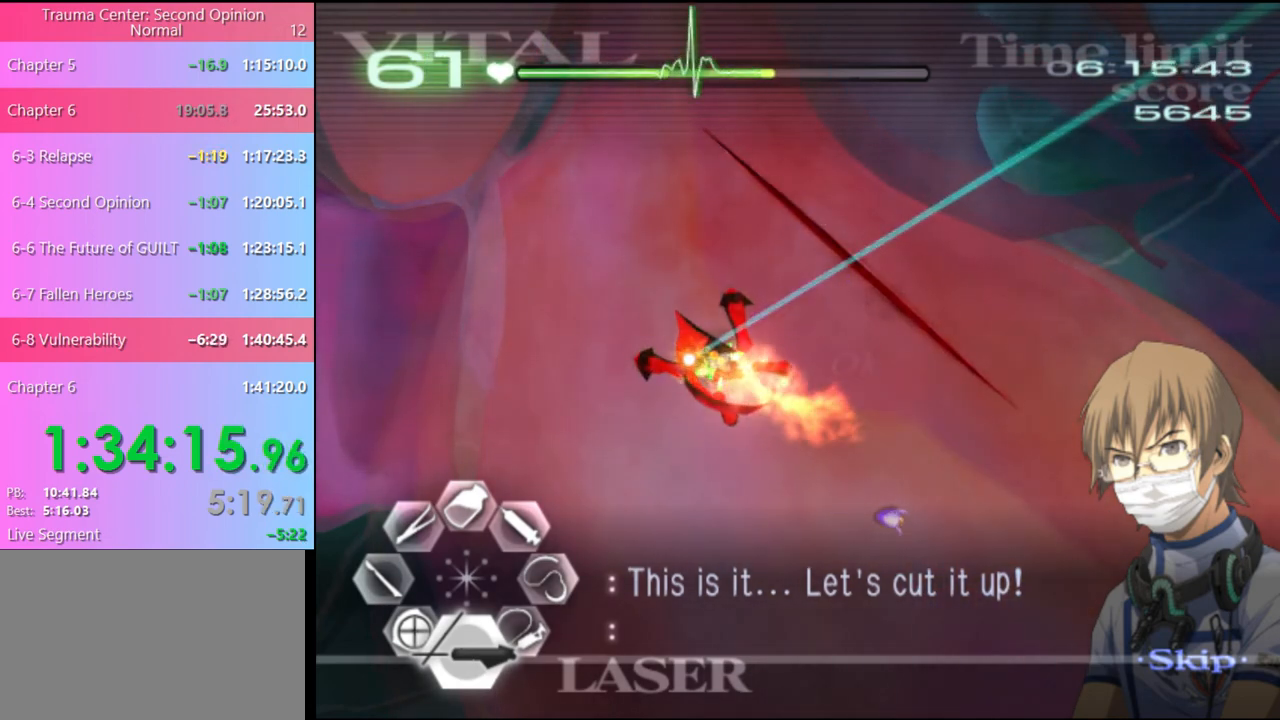
{"keys": [], "mouse": ["left"], "events": [[300, "mouse_left", "up"], [500, "mouse_left", "down"]]}
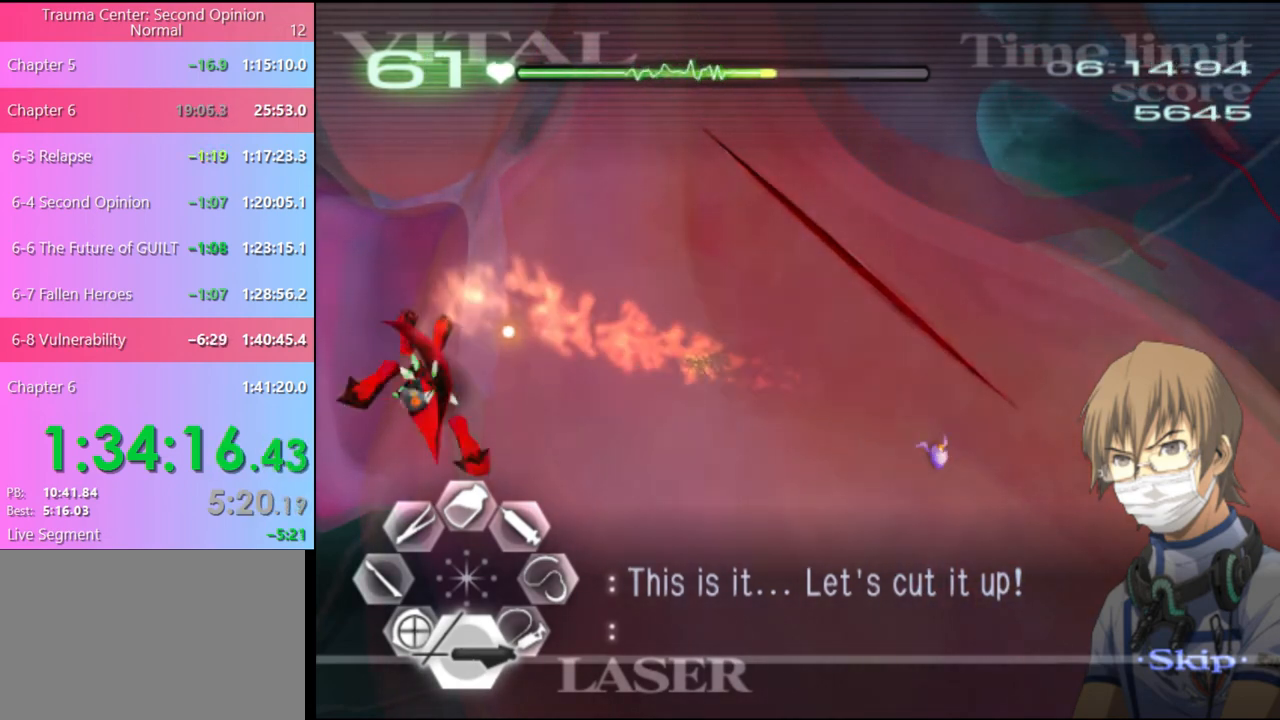
{"keys": [], "mouse": ["left"], "events": [[100, "mouse_left", "up"], [367, "mouse_left", "down"]]}
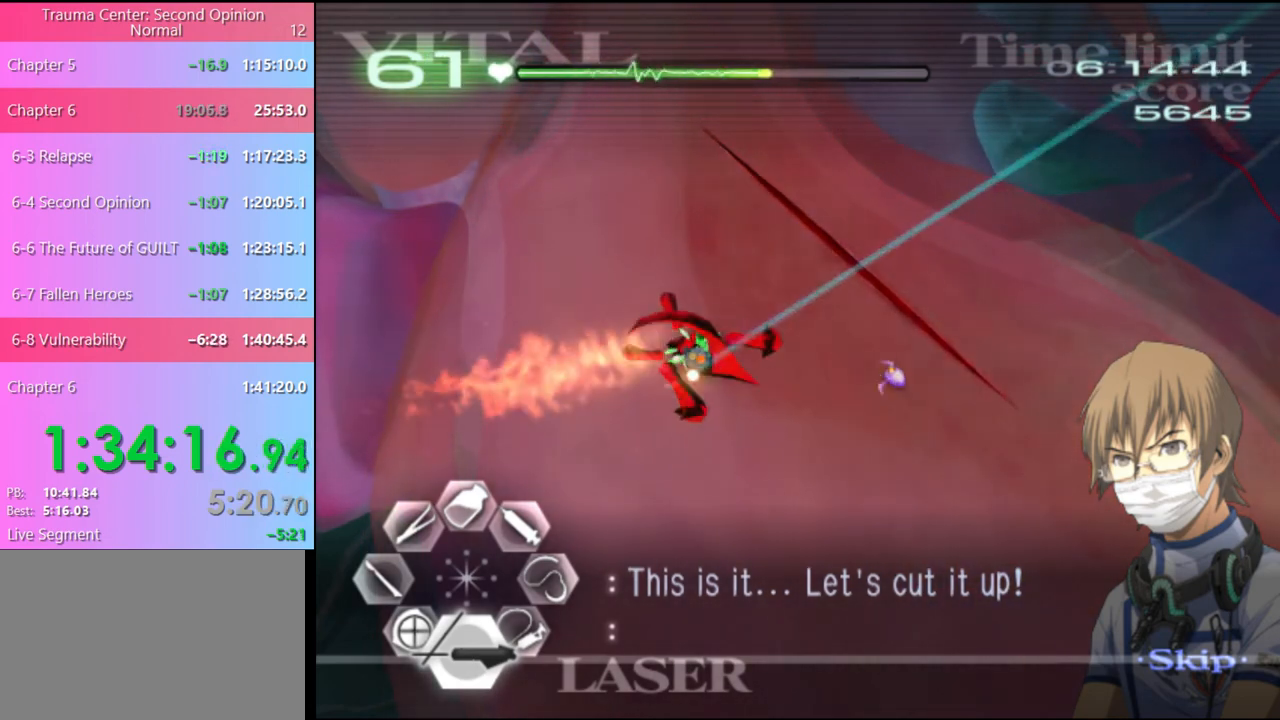
{"keys": [], "mouse": [], "events": [[500, "mouse_left", "up"]]}
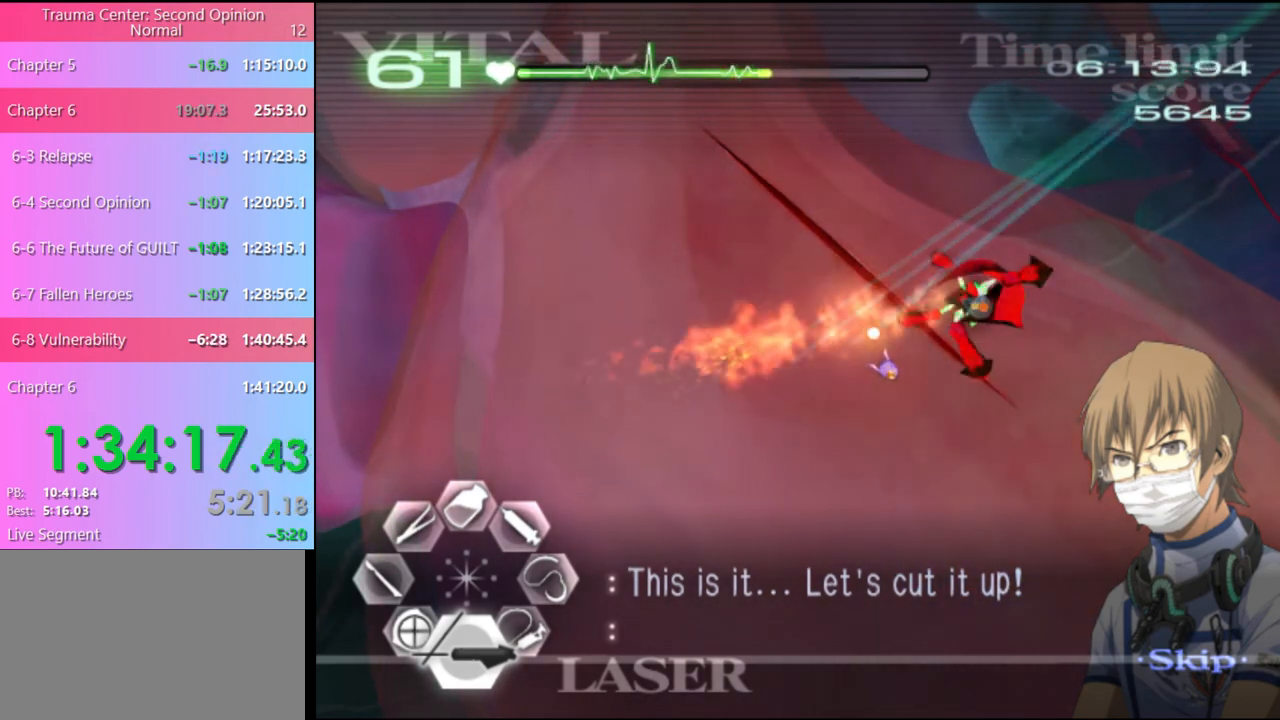
{"keys": [], "mouse": ["left"], "events": [[300, "mouse_left", "down"]]}
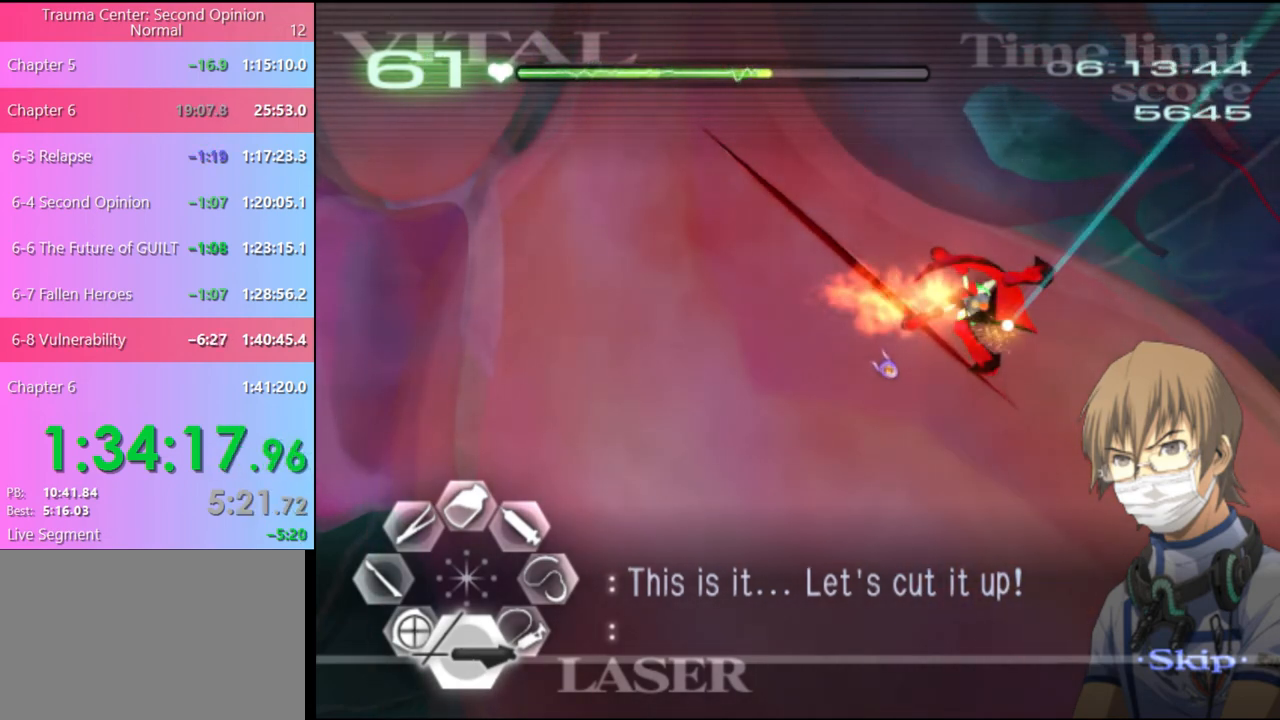
{"keys": [], "mouse": [], "events": [[467, "mouse_left", "up"]]}
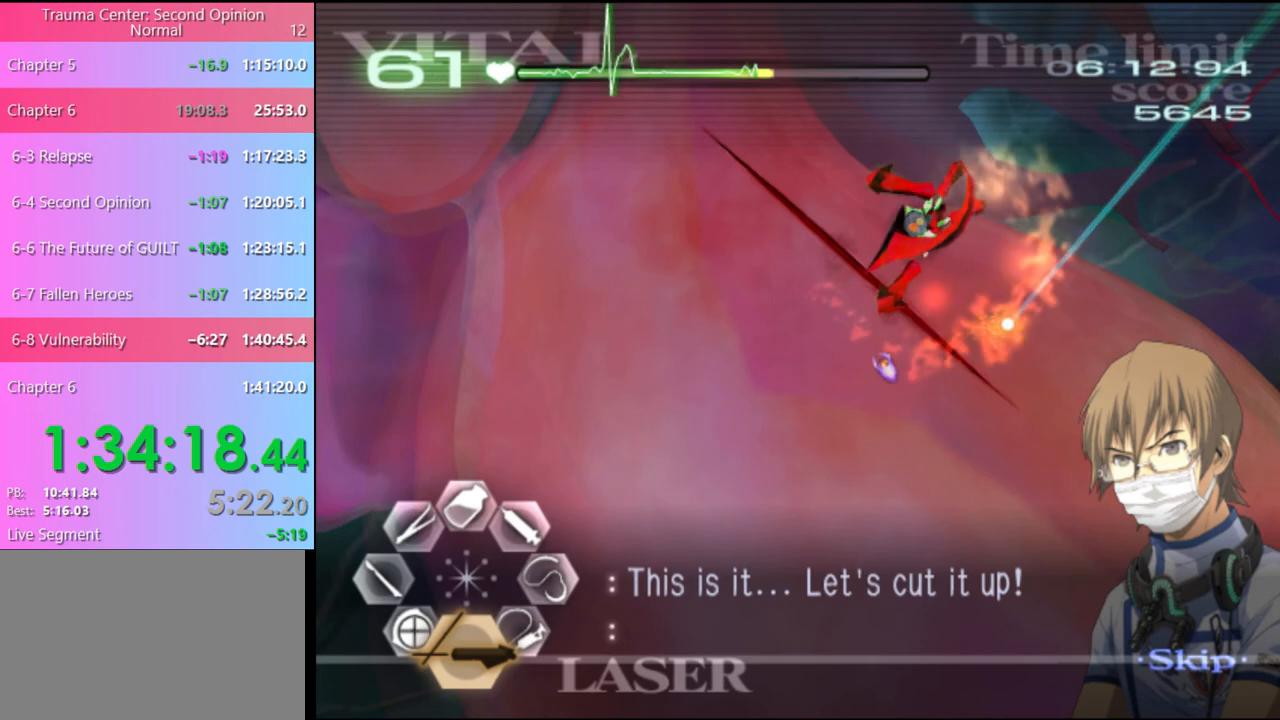
{"keys": [], "mouse": ["left"], "events": [[167, "mouse_left", "down"]]}
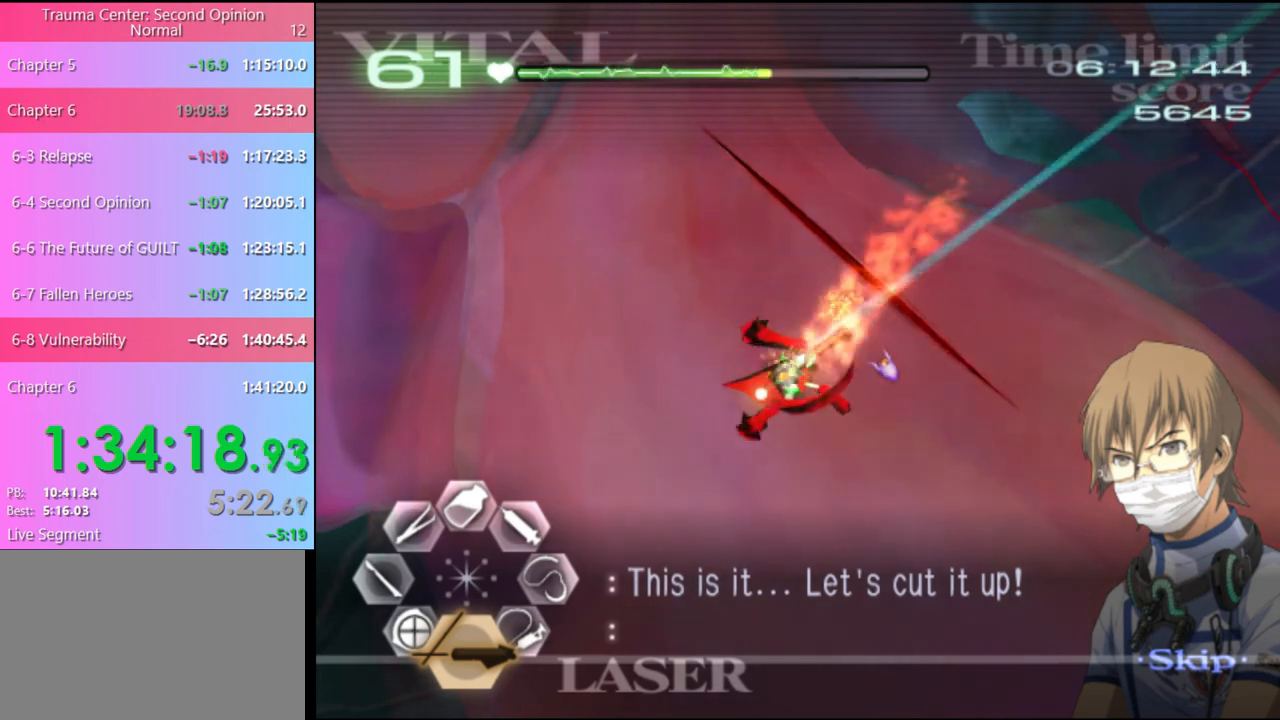
{"keys": [], "mouse": [], "events": [[133, "mouse_left", "up"], [233, "mouse_left", "down"], [467, "mouse_left", "up"]]}
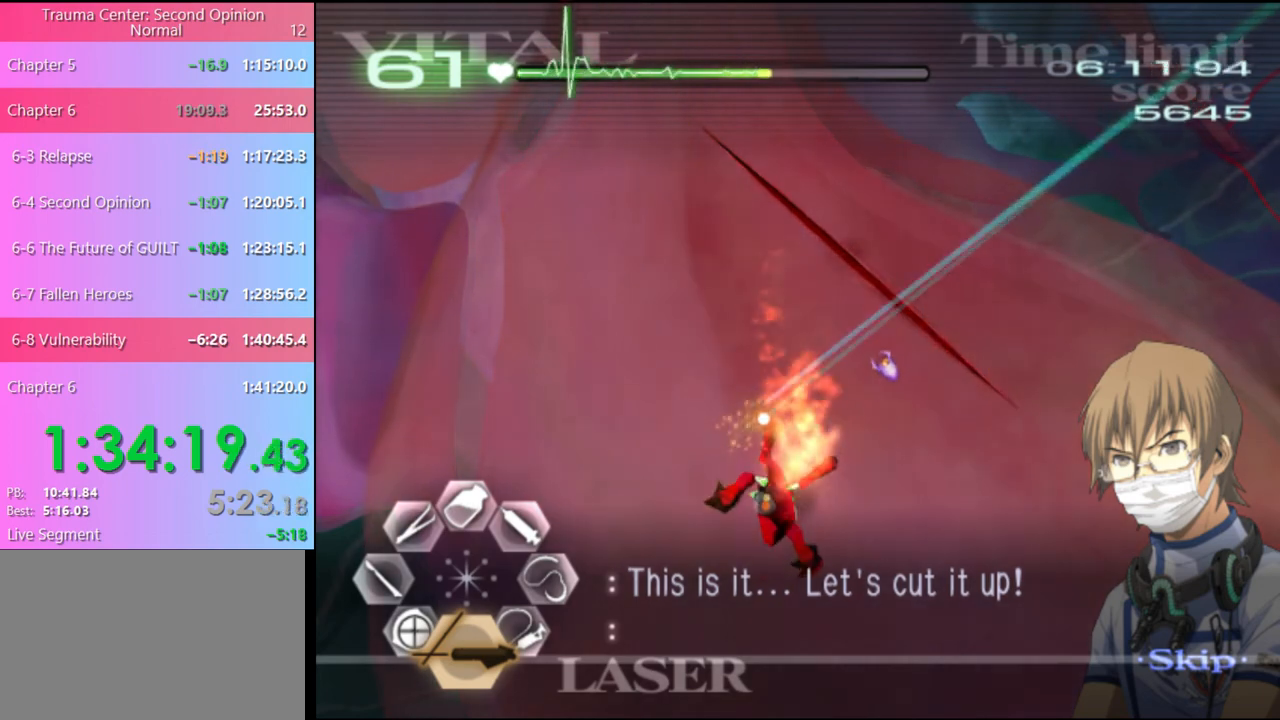
{"keys": [], "mouse": [], "events": [[133, "mouse_left", "down"], [300, "mouse_left", "up"]]}
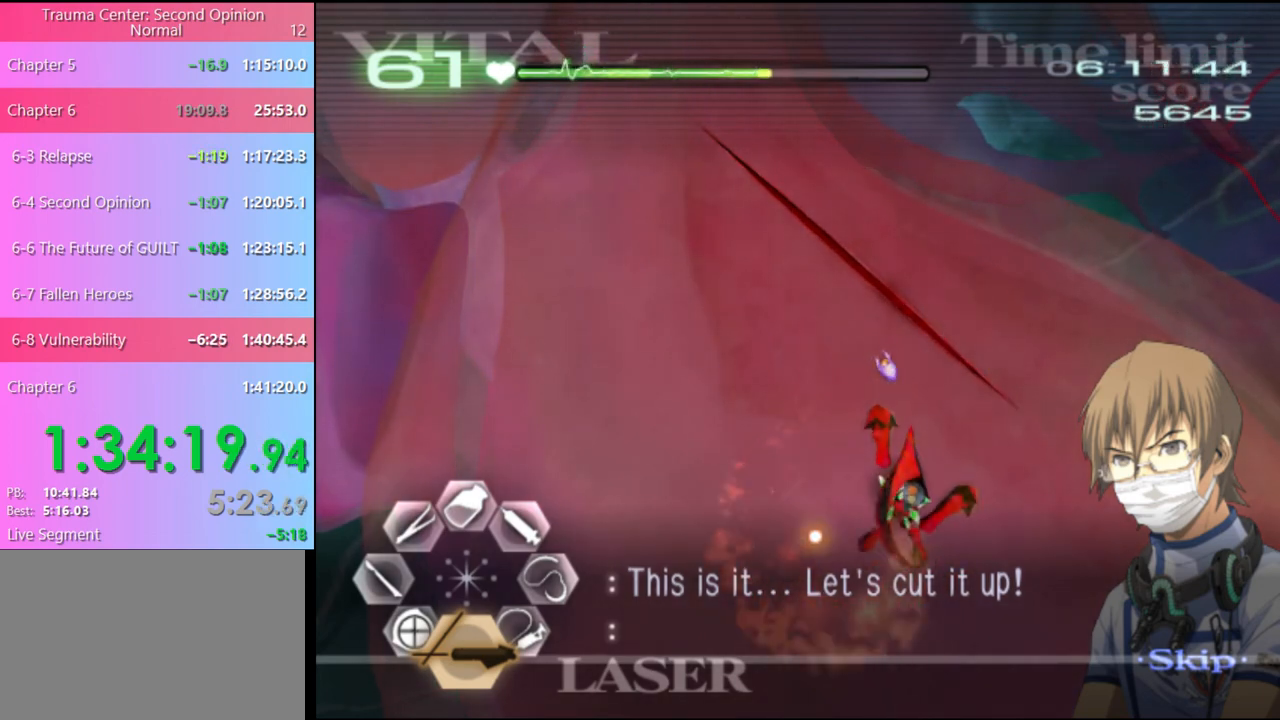
{"keys": [], "mouse": ["left"], "events": [[333, "mouse_left", "down"]]}
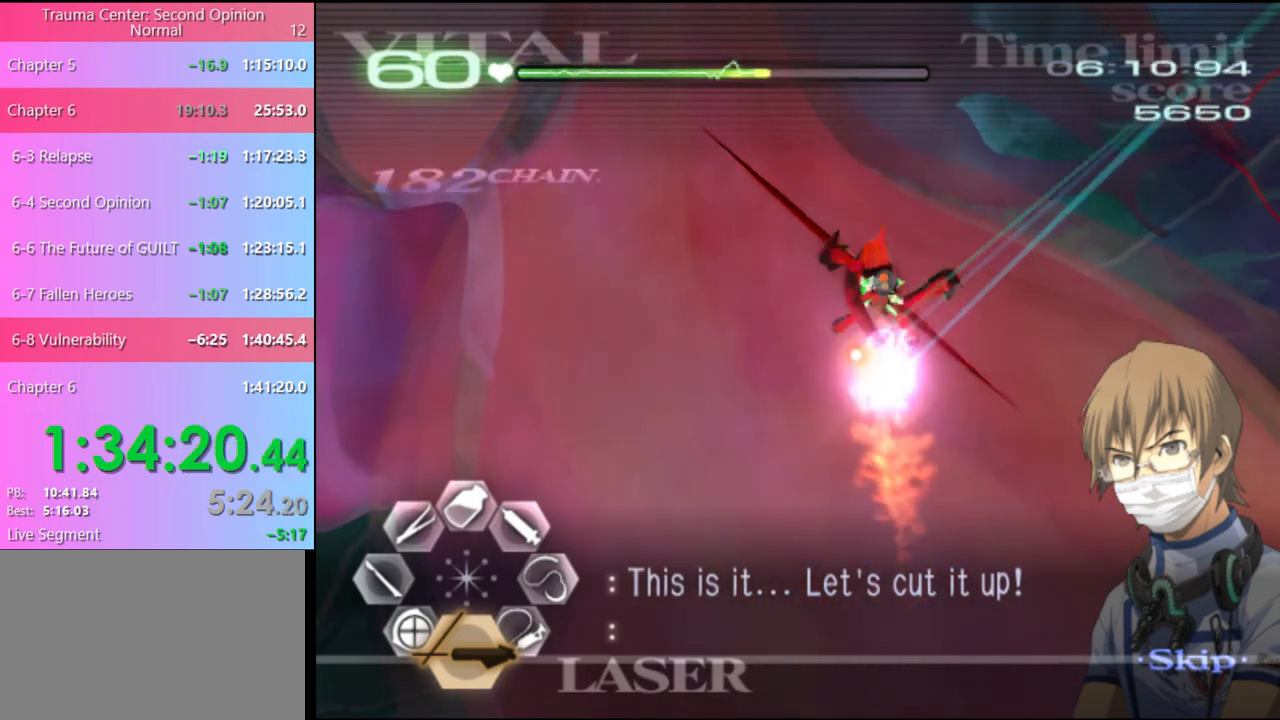
{"keys": [], "mouse": [], "events": [[233, "mouse_left", "up"], [300, "mouse_left", "down"], [467, "mouse_left", "up"]]}
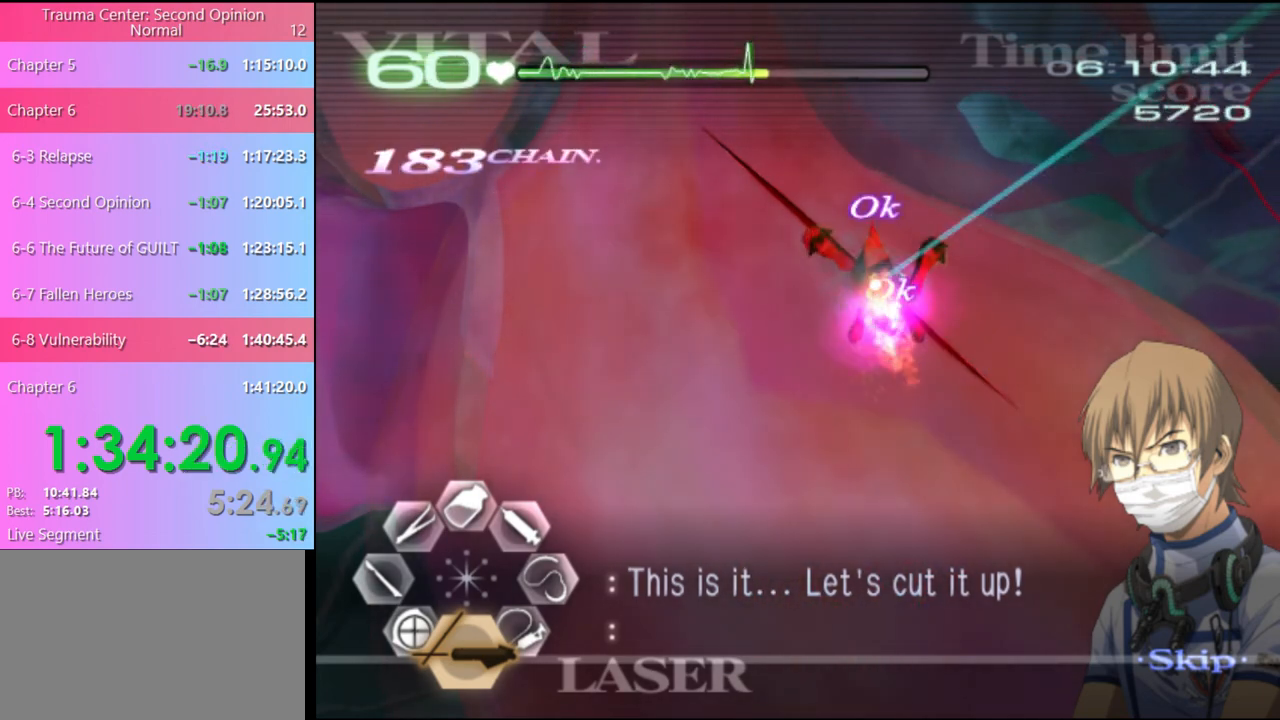
{"keys": [], "mouse": [], "events": [[67, "mouse_left", "down"], [233, "mouse_left", "up"], [267, "mouse_left", "down"], [400, "mouse_left", "up"], [467, "mouse_left", "down"], [500, "mouse_left", "up"]]}
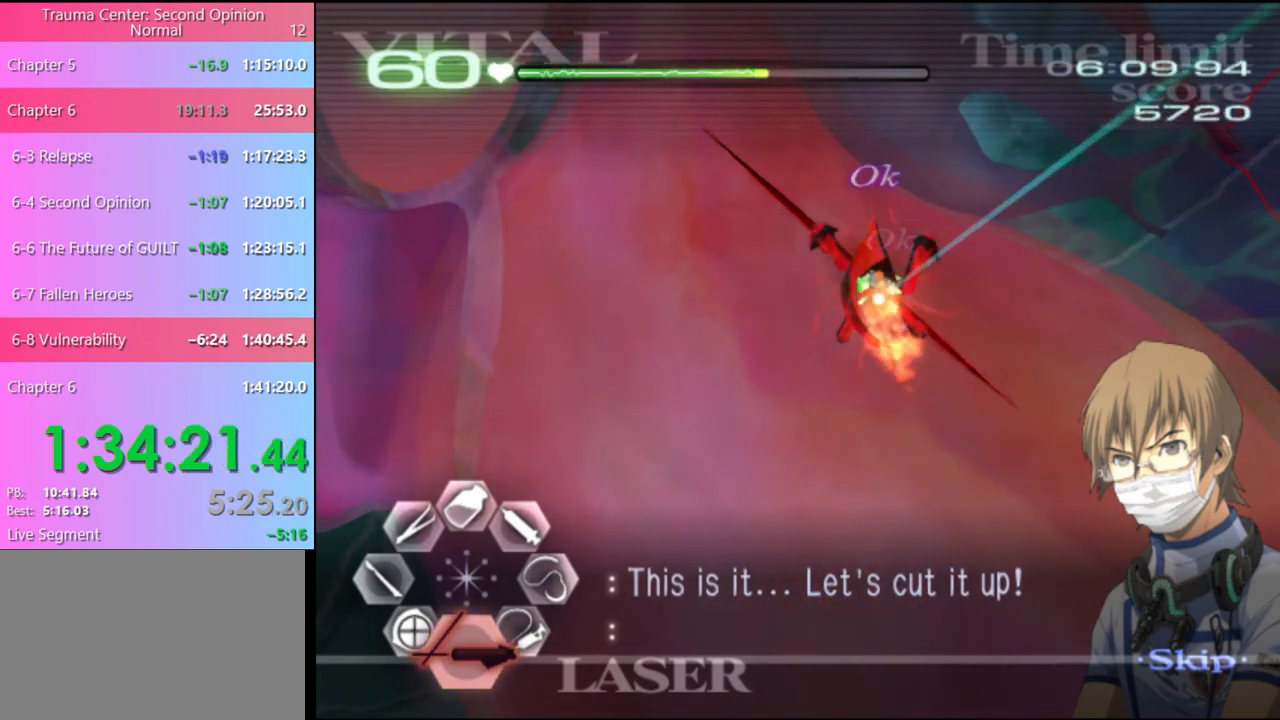
{"keys": [], "mouse": [], "events": []}
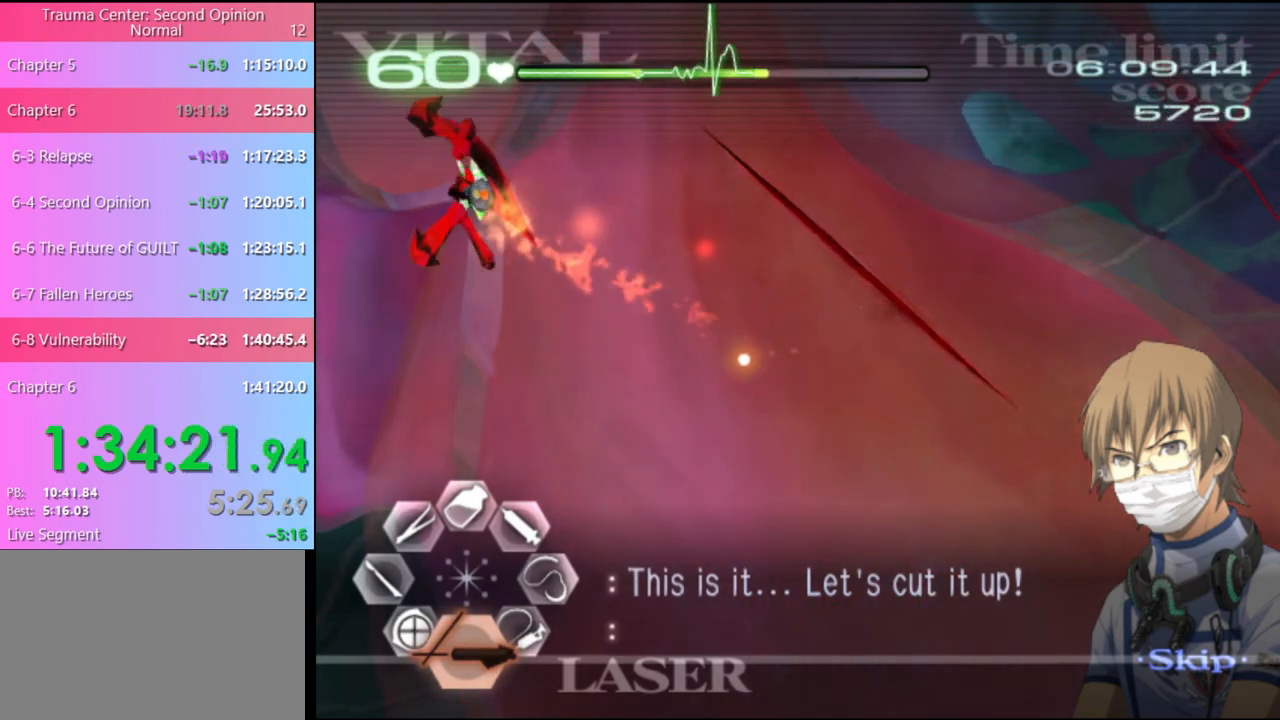
{"keys": [], "mouse": ["left"], "events": [[400, "mouse_left", "down"]]}
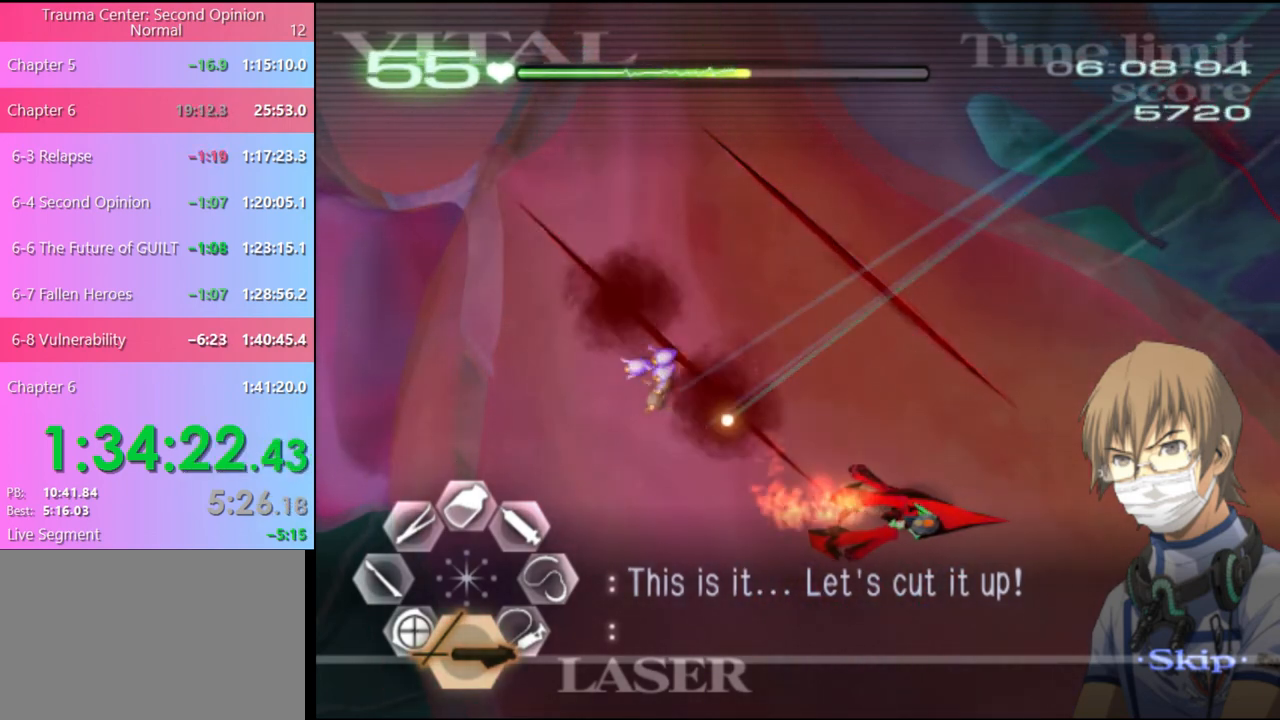
{"keys": [], "mouse": ["left"], "events": []}
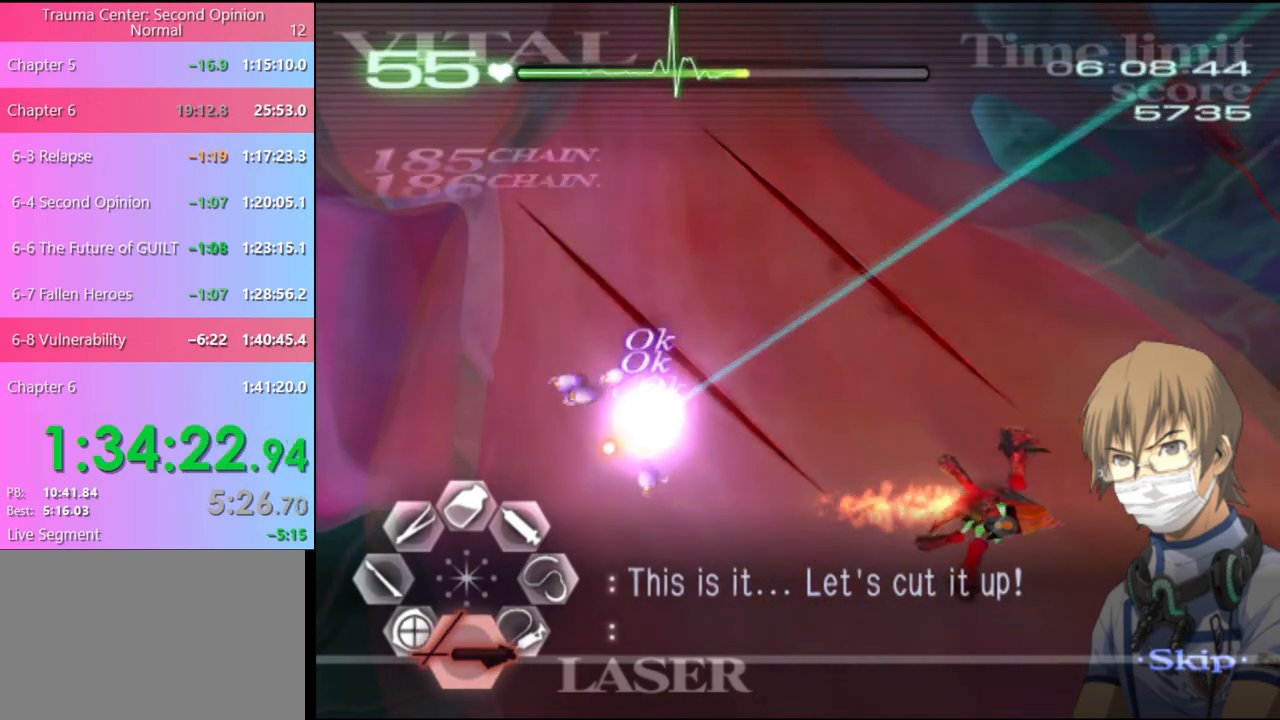
{"keys": [], "mouse": ["left"], "events": [[267, "mouse_left", "up"], [400, "mouse_left", "down"]]}
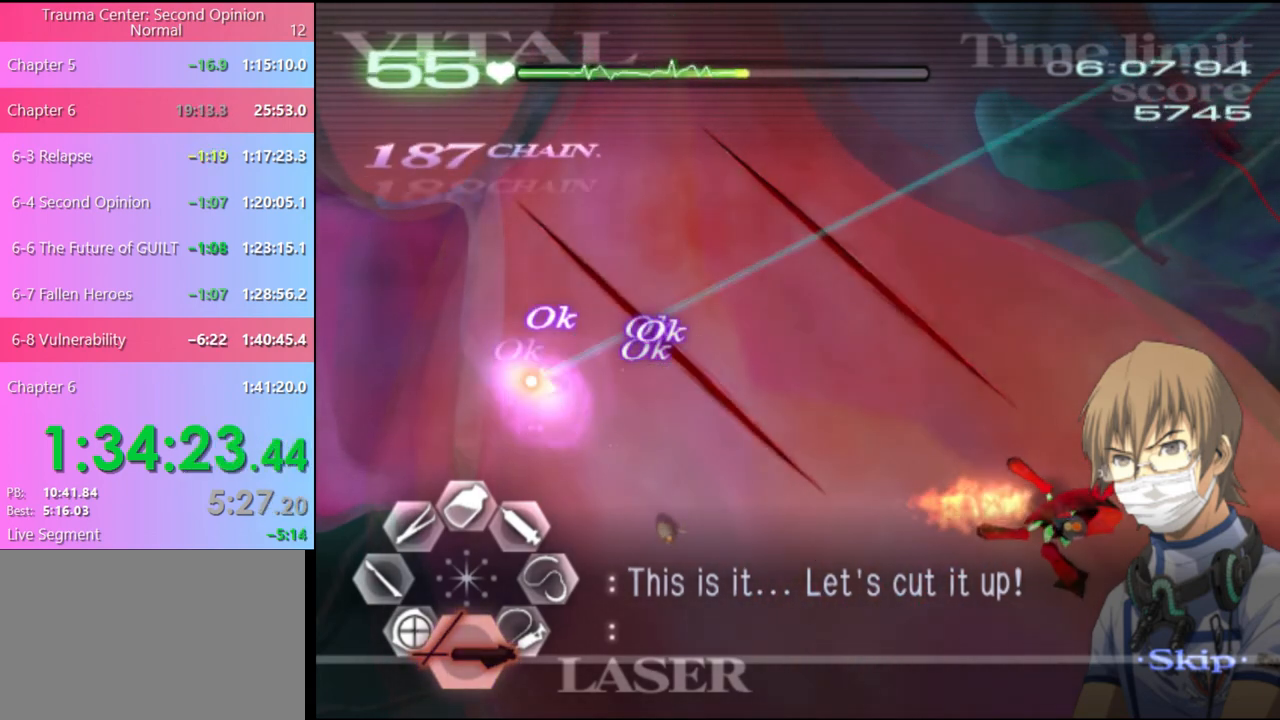
{"keys": [], "mouse": [], "events": [[33, "mouse_left", "up"], [200, "mouse_left", "down"], [267, "mouse_left", "up"]]}
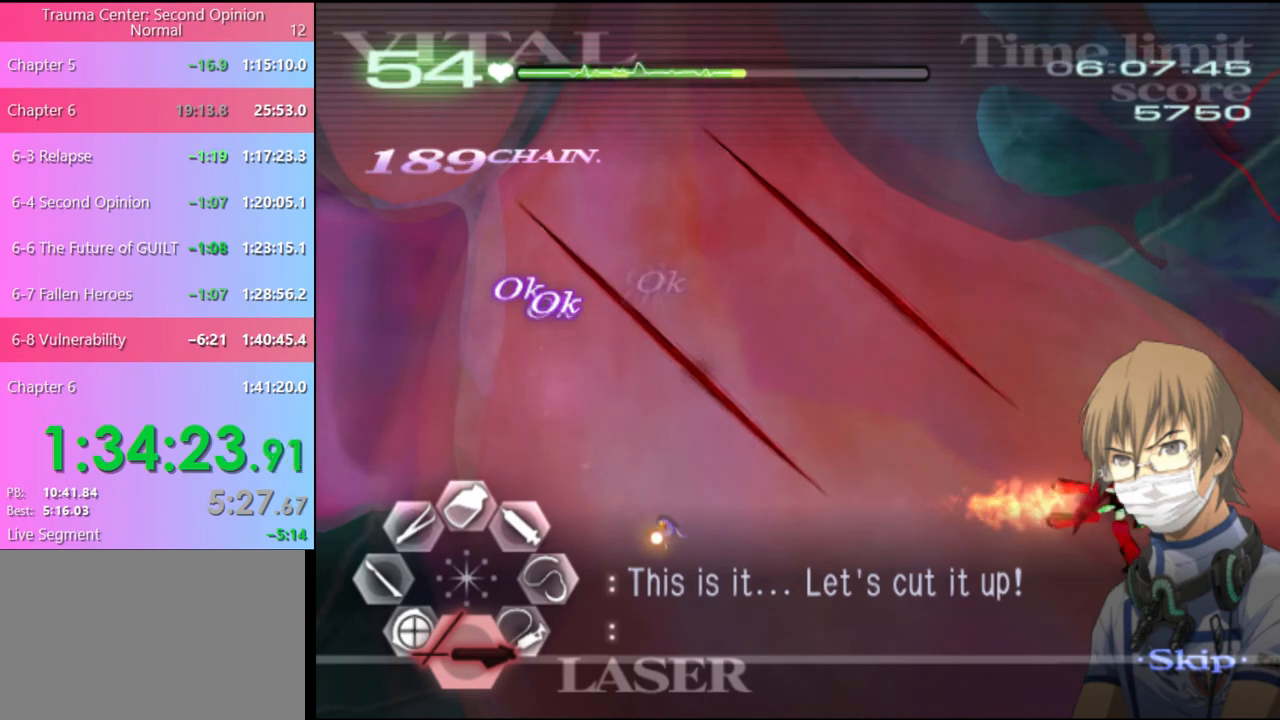
{"keys": ["d"], "mouse": ["left"], "events": [[33, "mouse_left", "down"], [267, "d", "down"]]}
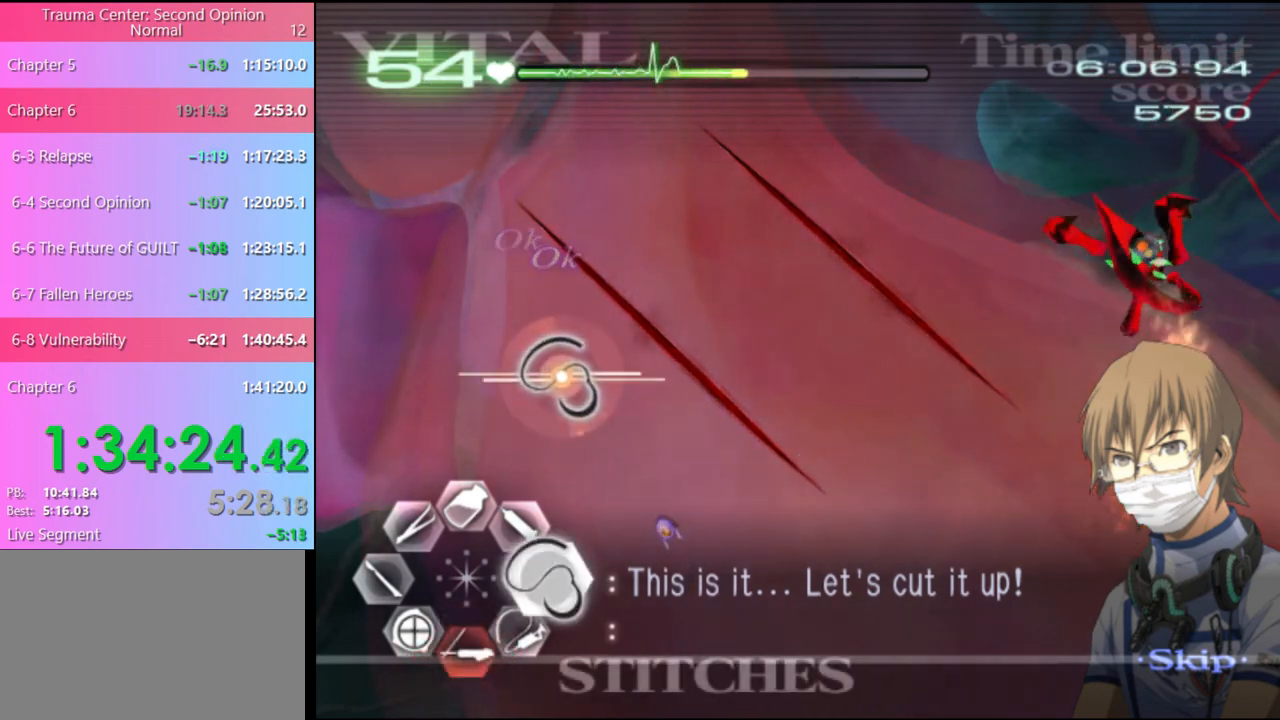
{"keys": [], "mouse": [], "events": [[67, "d", "up"], [167, "s", "down"], [300, "s", "up"], [467, "mouse_left", "up"]]}
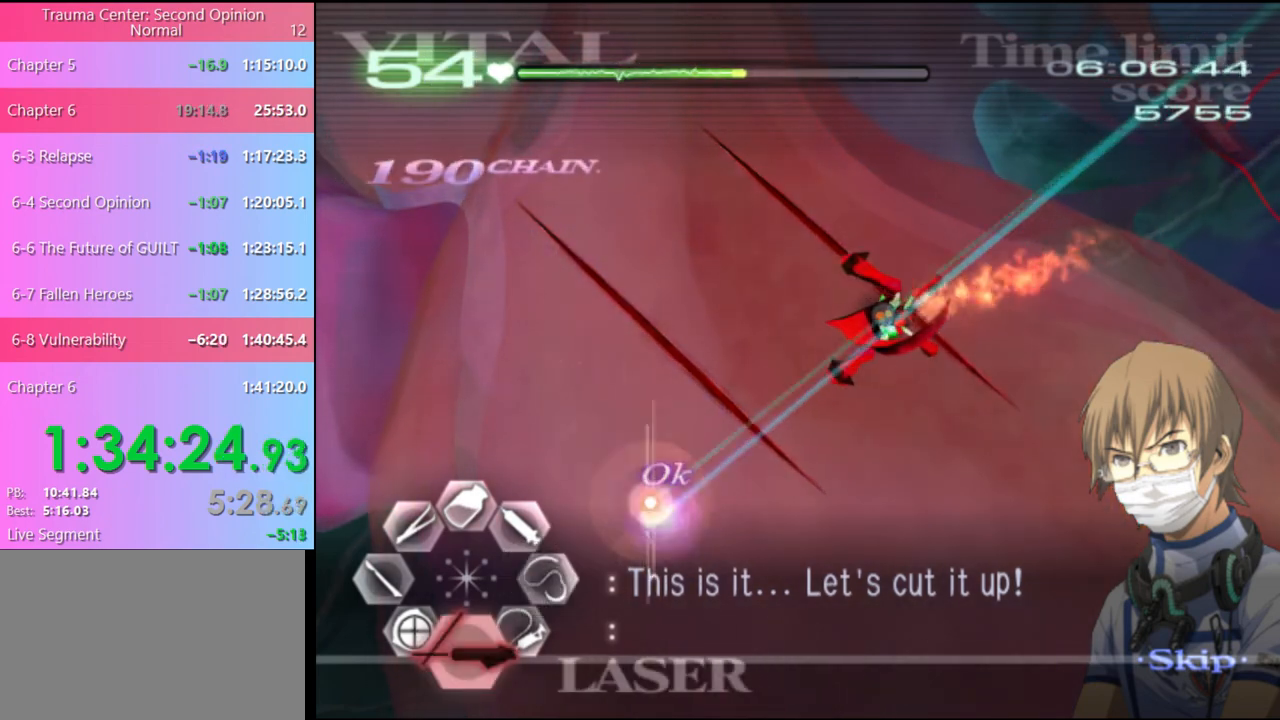
{"keys": ["d"], "mouse": ["left"], "events": [[33, "d", "down"], [167, "mouse_left", "down"]]}
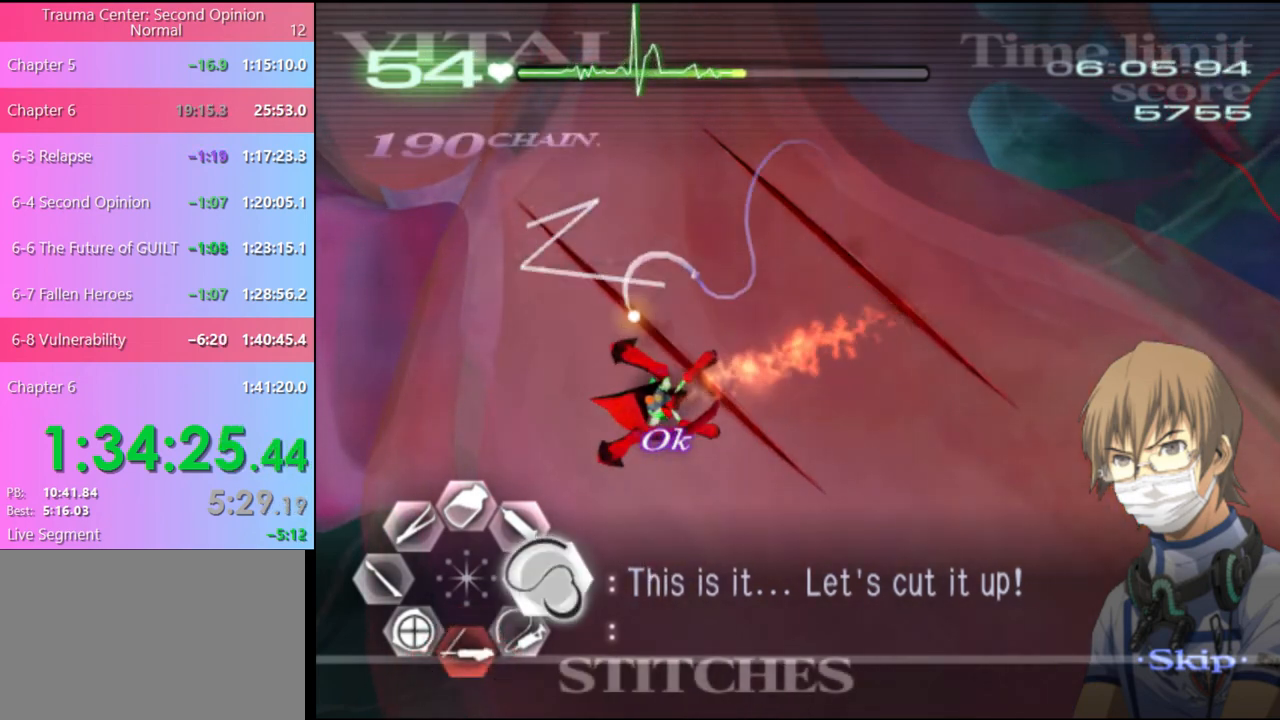
{"keys": ["d"], "mouse": [], "events": [[400, "mouse_left", "up"]]}
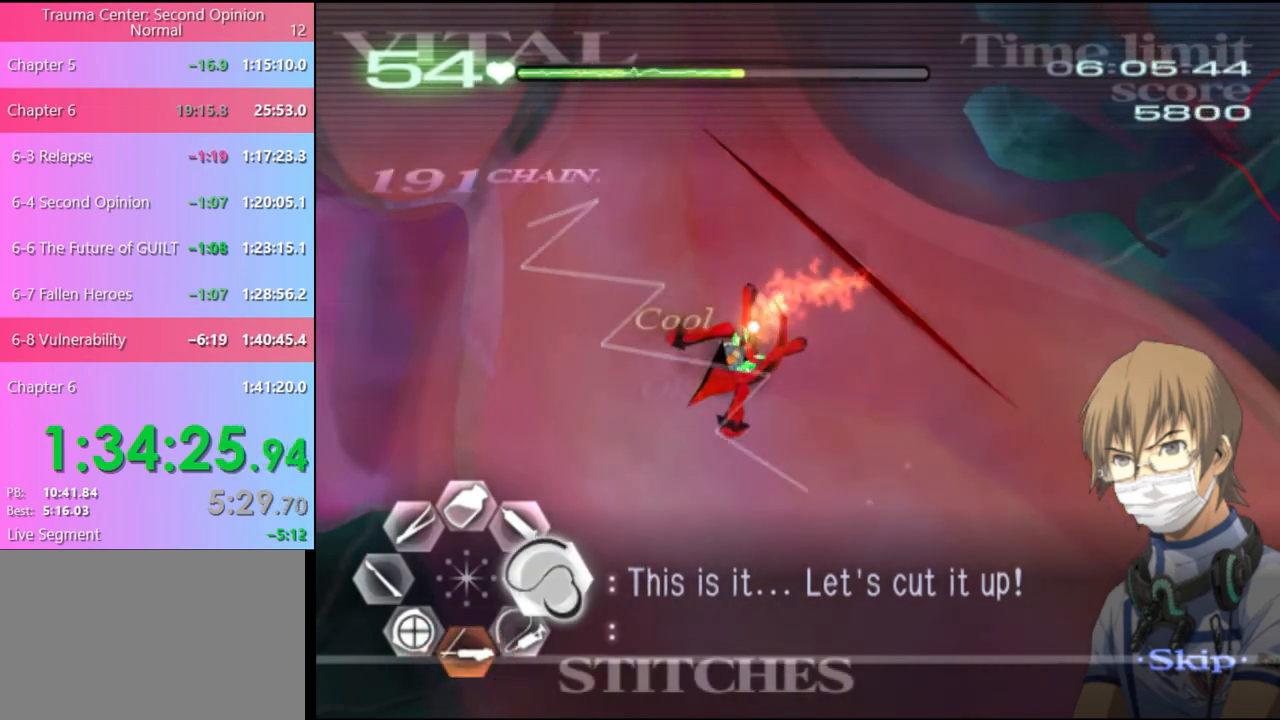
{"keys": ["d"], "mouse": ["left"], "events": [[100, "mouse_left", "down"]]}
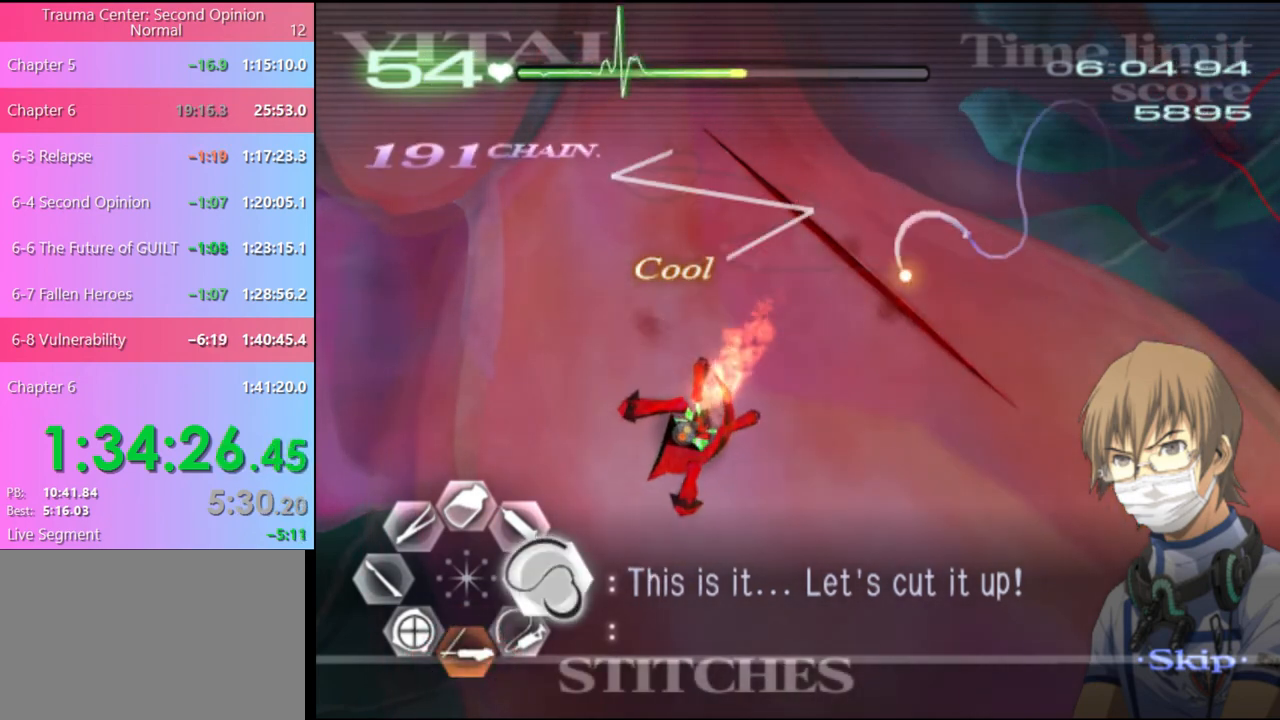
{"keys": ["d", "w"], "mouse": [], "events": [[333, "mouse_left", "up"], [400, "w", "down"]]}
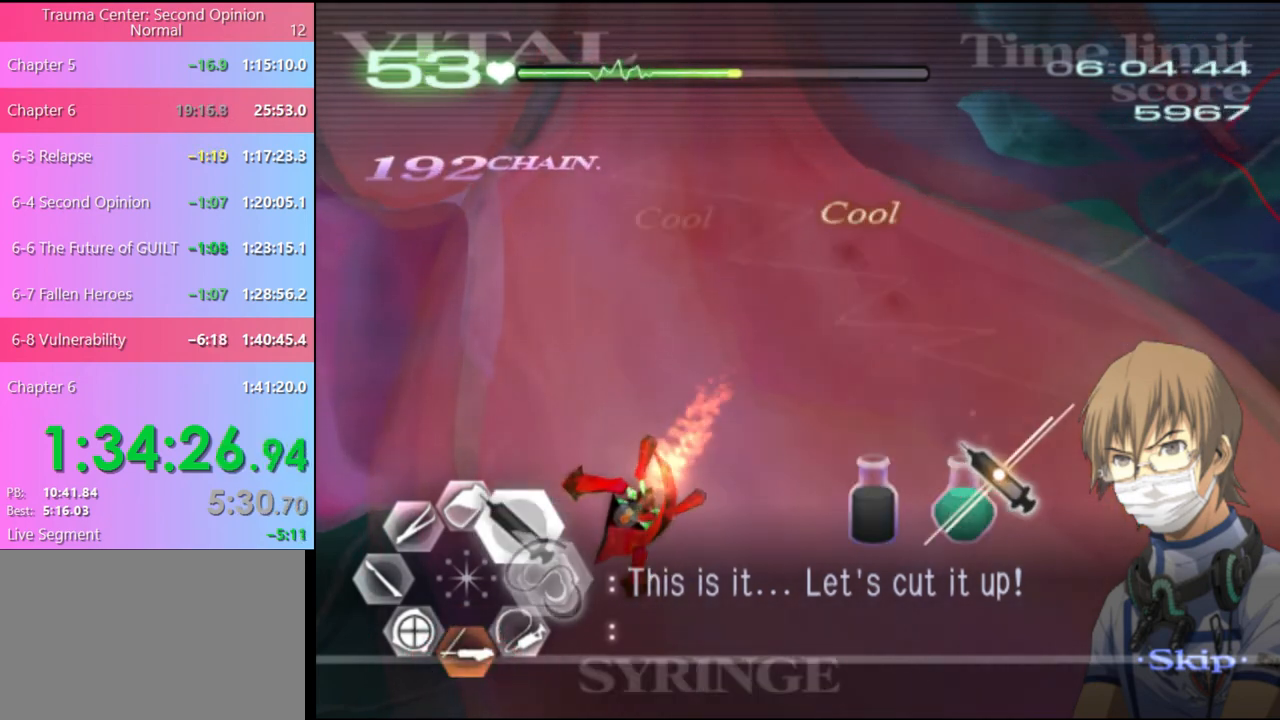
{"keys": ["d", "w"], "mouse": ["left"], "events": [[100, "mouse_left", "down"]]}
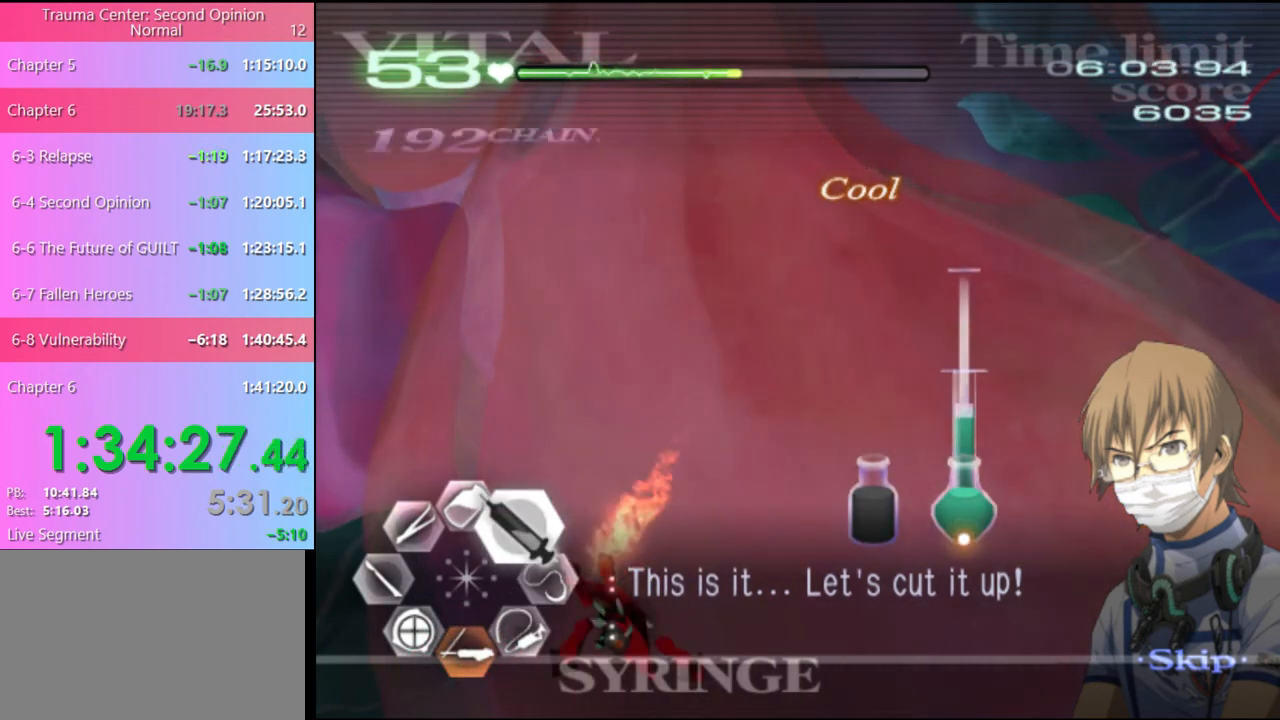
{"keys": ["d", "w"], "mouse": ["left"], "events": [[100, "mouse_left", "up"], [167, "mouse_left", "down"]]}
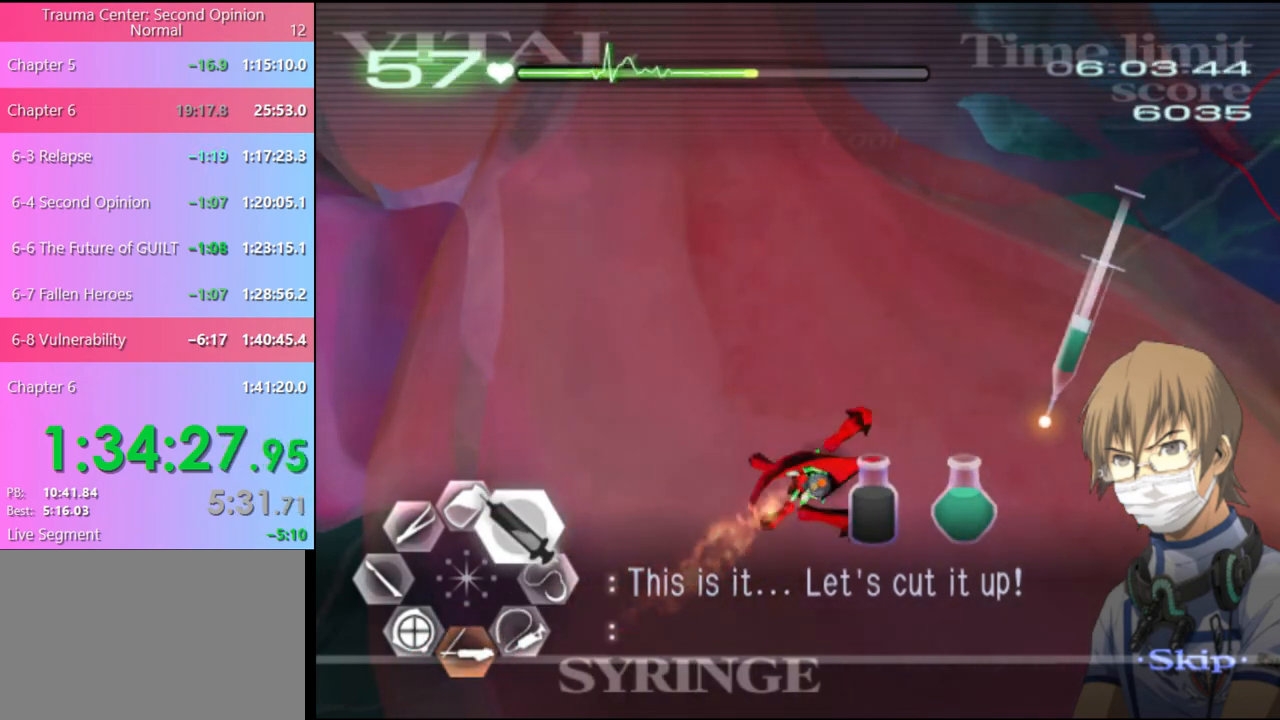
{"keys": ["d", "w"], "mouse": [], "events": [[433, "mouse_left", "up"]]}
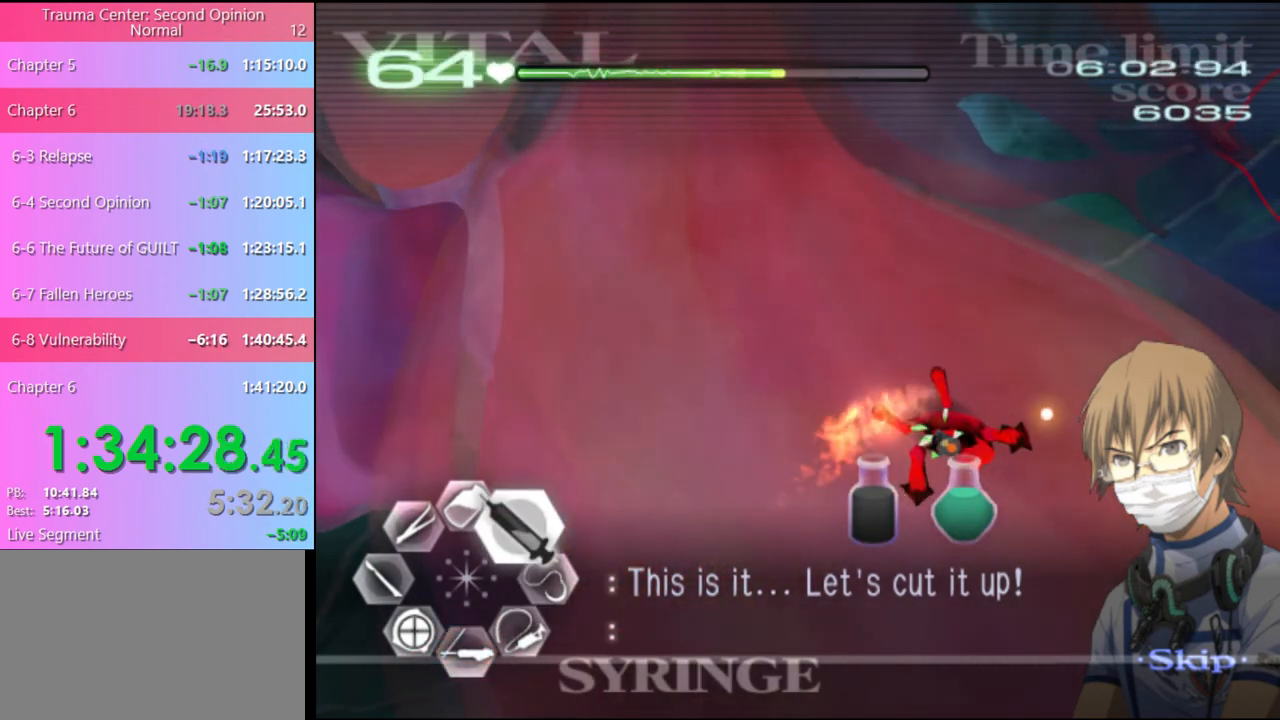
{"keys": ["d", "w"], "mouse": ["left"], "events": [[100, "mouse_left", "down"]]}
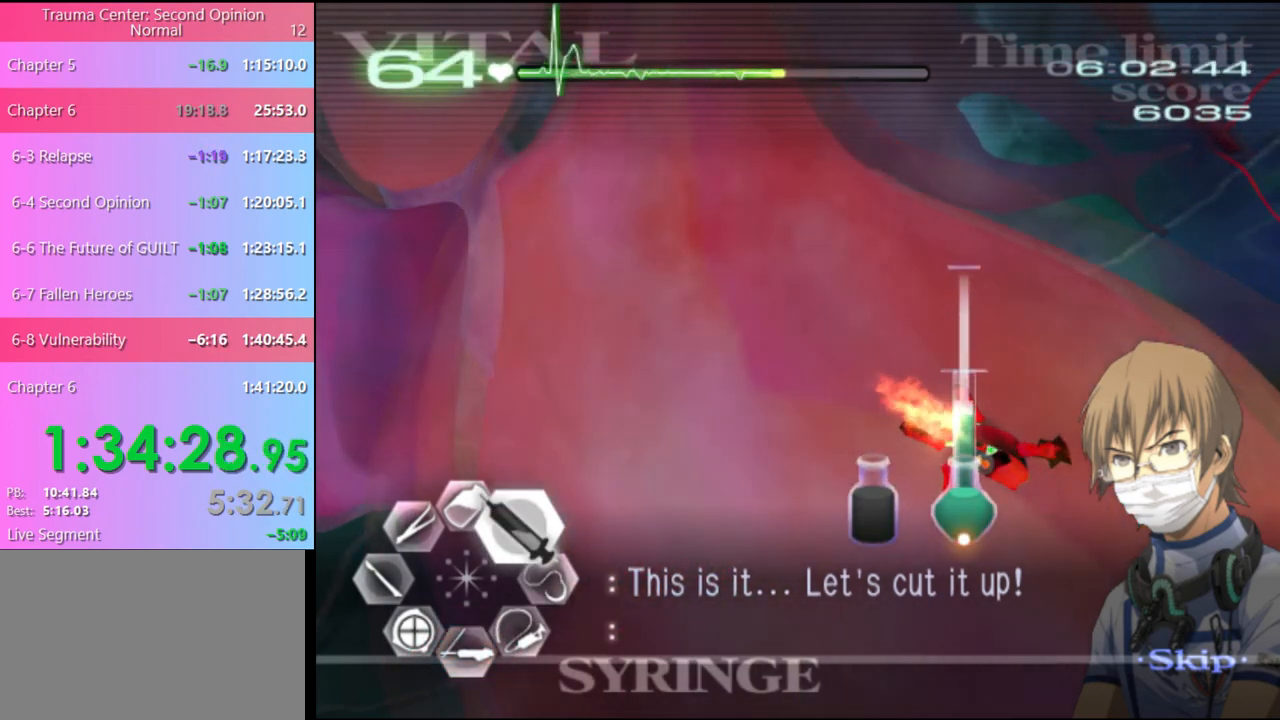
{"keys": ["d", "w"], "mouse": ["left"], "events": [[33, "mouse_left", "up"], [100, "mouse_left", "down"]]}
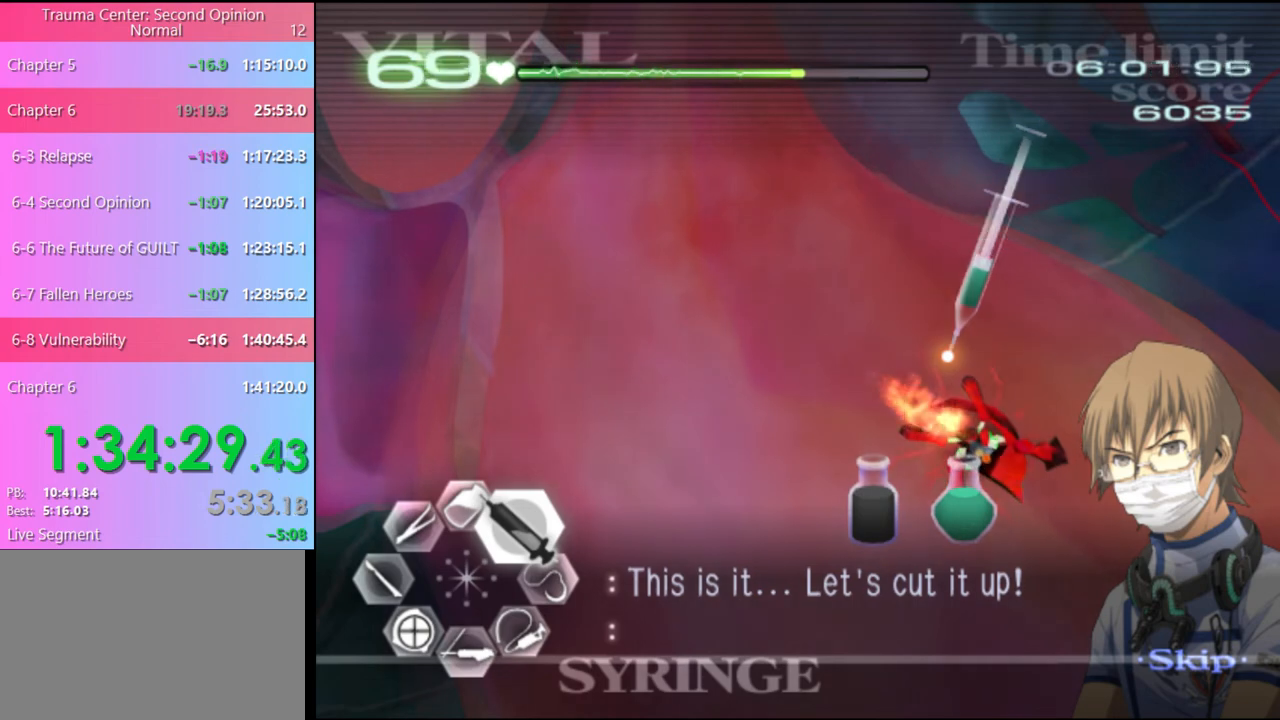
{"keys": ["s"], "mouse": [], "events": [[300, "w", "up"], [333, "mouse_left", "up"], [333, "s", "down"], [367, "d", "up"]]}
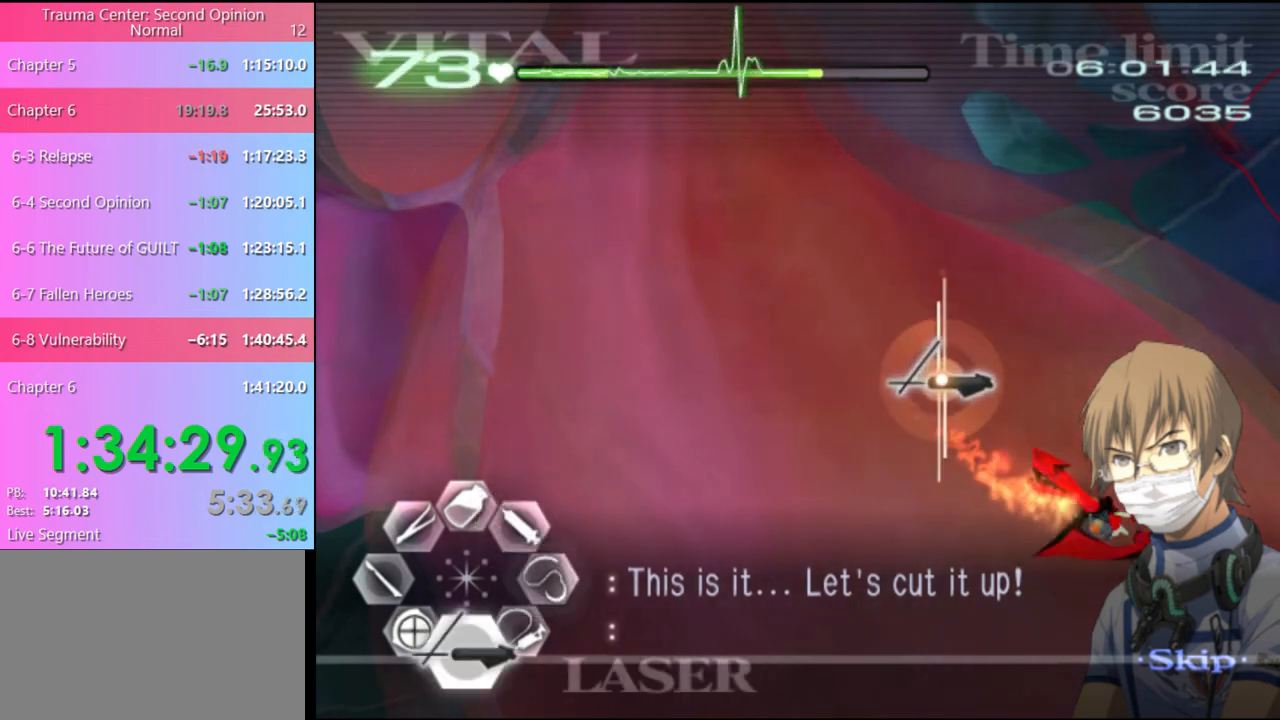
{"keys": [], "mouse": ["left"], "events": [[67, "s", "up"], [433, "mouse_left", "down"]]}